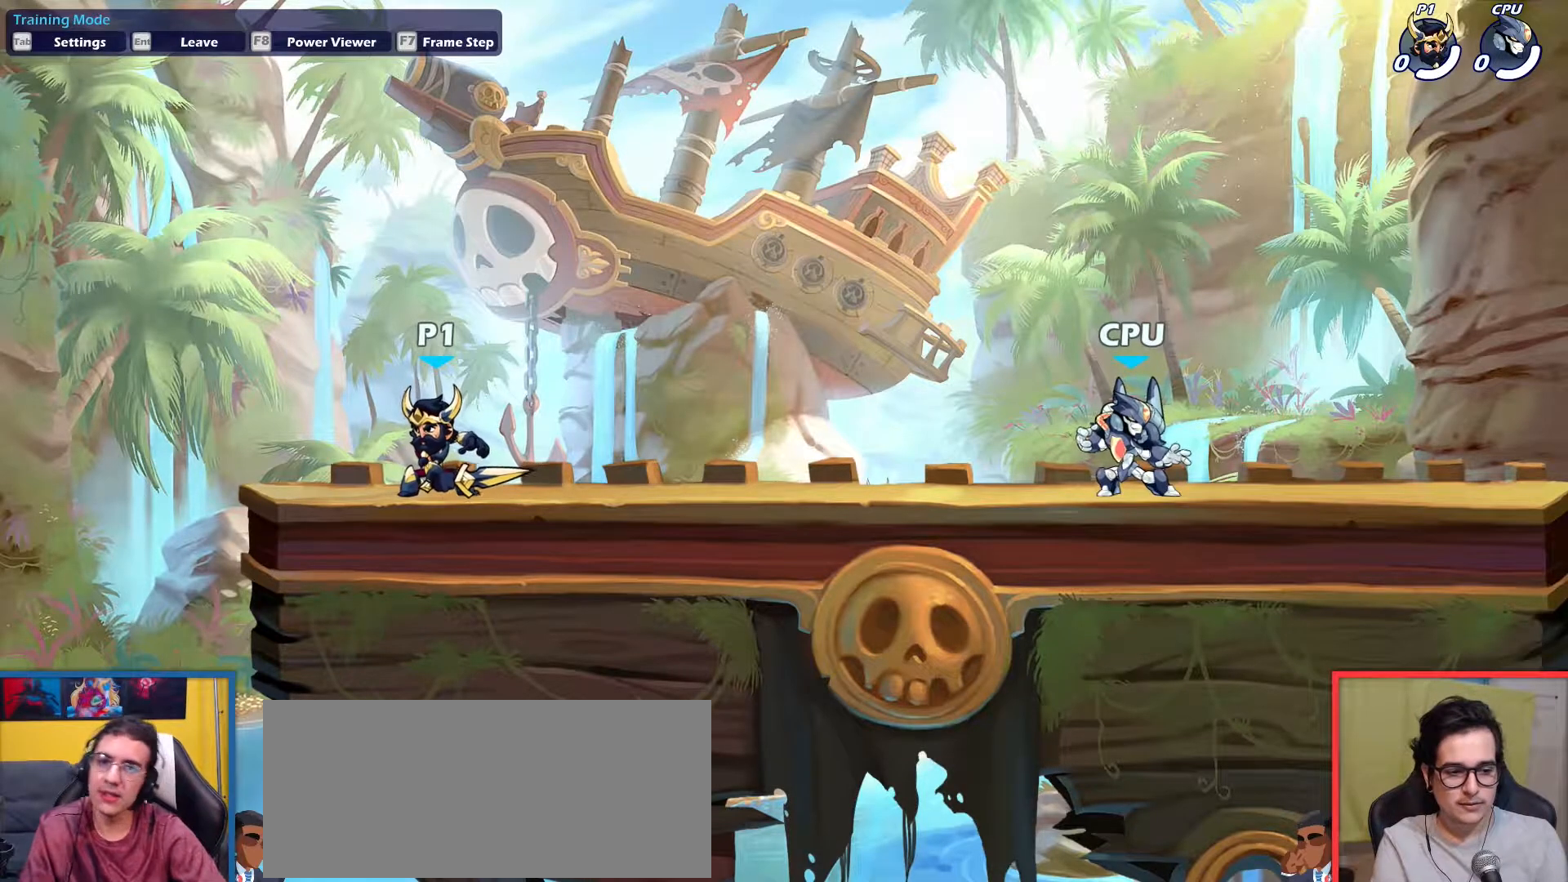
Gameplay with keyboard; each line is a JSON object with the keys held at the frame after it. "events" lists presses ("down") and releases ("up") of "aim", "dodge", "down", "heavy", "jump", "left", "light", "pick", "right" and "up" between this image and that frame as [ms after this image, input, new state], when the widget could be followed in between. No other keys are recorded. Mouse input is not recorded. Key names are as the overlay labels them; some are game actions (e.g. jump) rather than physical keys.
{"keys": ["right"], "events": [[500, "right", "down"]]}
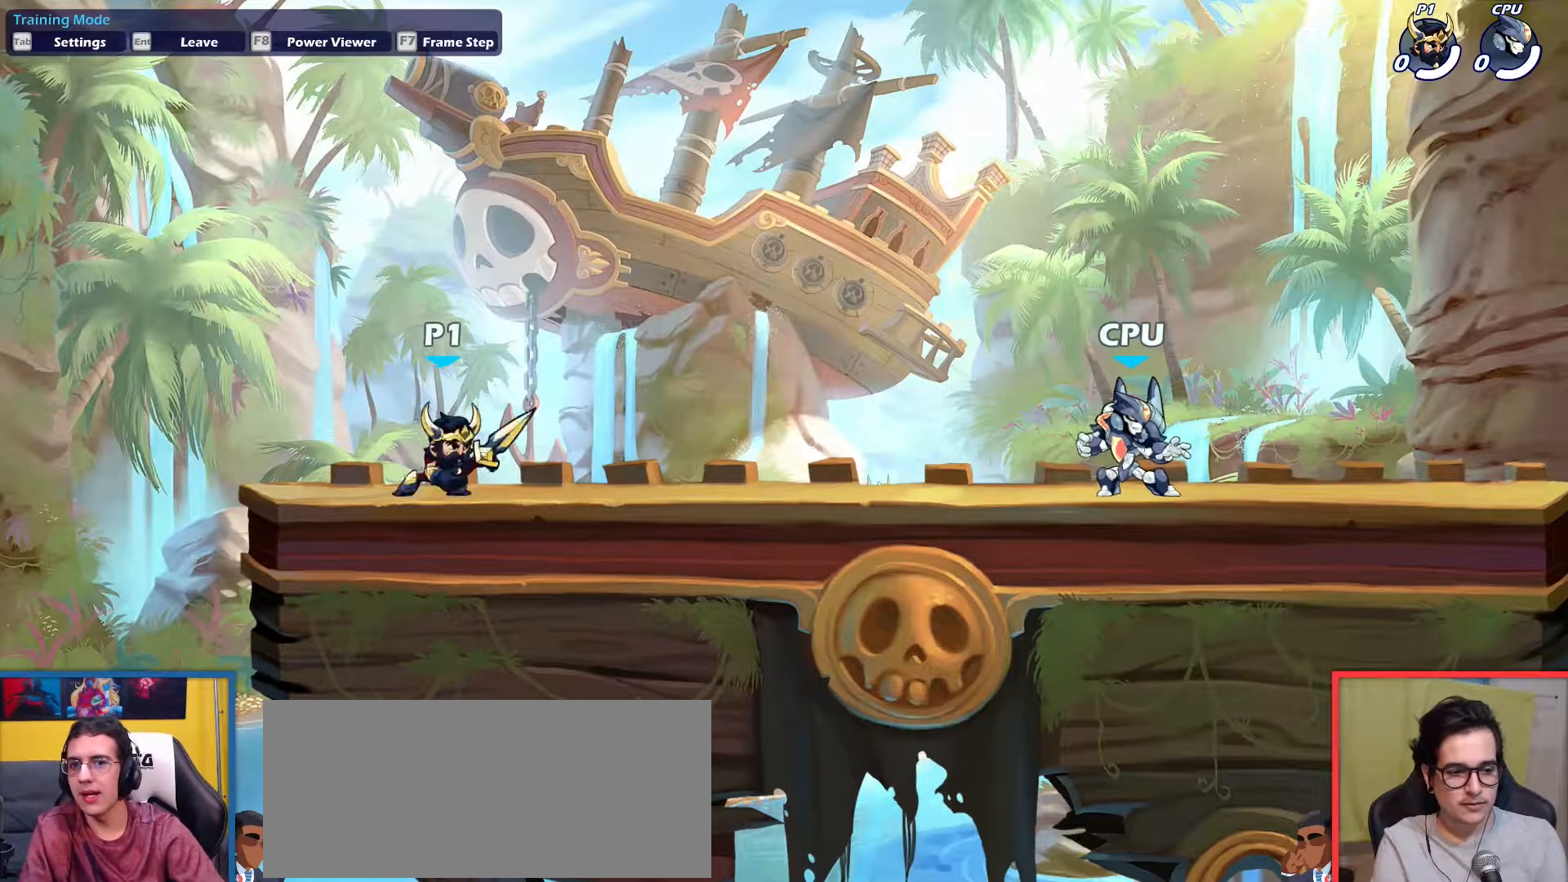
{"keys": ["left", "up"], "events": [[34, "up", "down"], [134, "up", "up"], [267, "down", "down"], [317, "right", "up"], [367, "down", "up"], [367, "left", "down"], [467, "up", "down"]]}
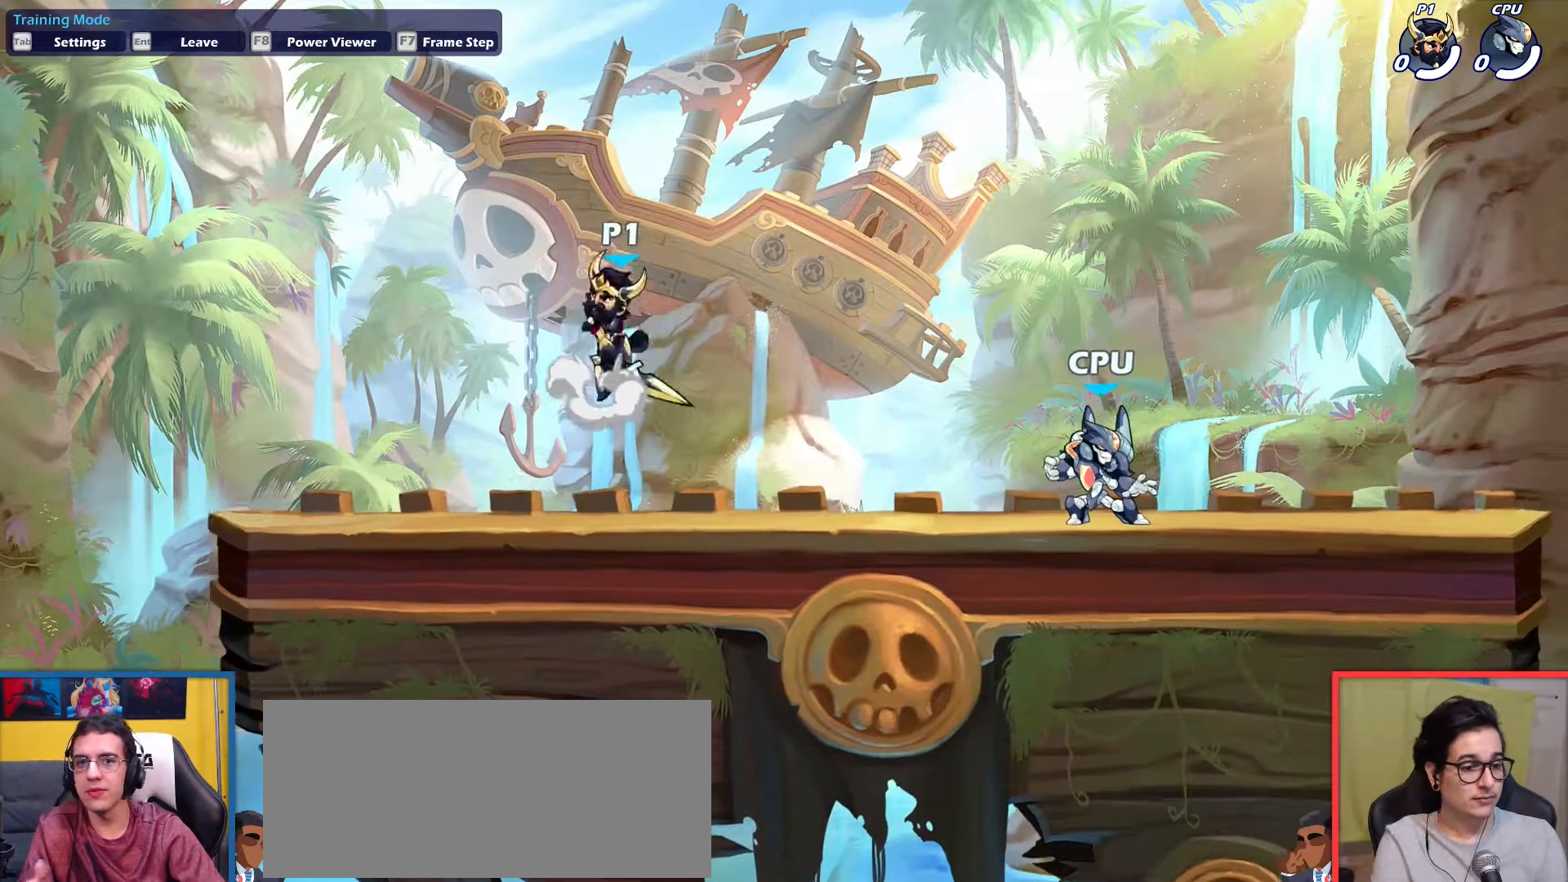
{"keys": ["left"], "events": [[50, "left", "up"], [100, "right", "down"], [150, "up", "up"], [383, "left", "down"], [383, "right", "up"]]}
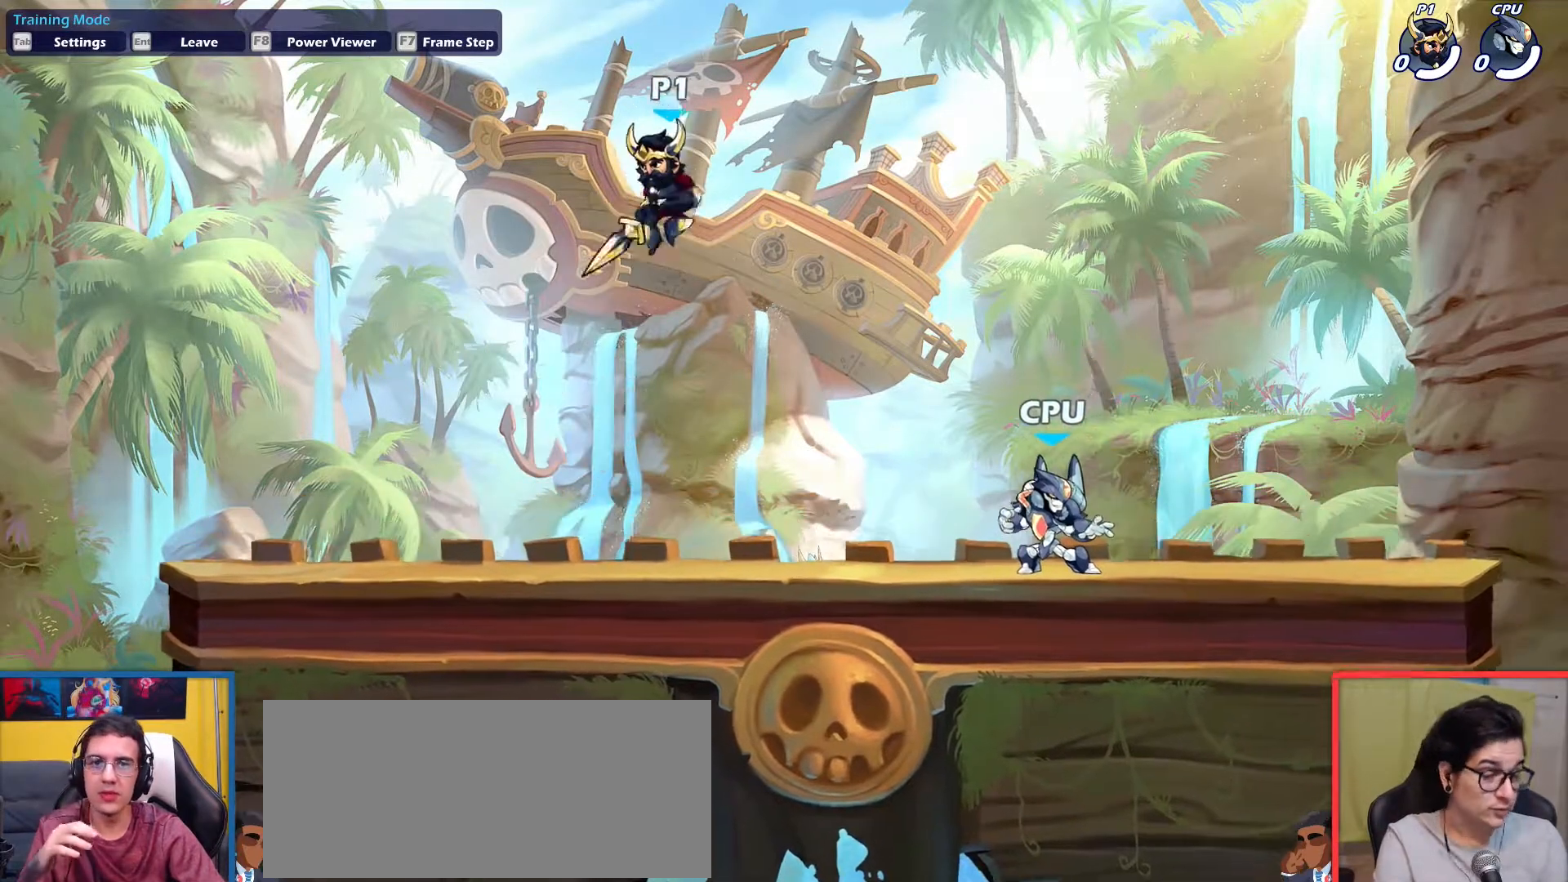
{"keys": [], "events": [[117, "left", "up"], [117, "right", "down"], [217, "right", "up"], [251, "left", "down"], [351, "left", "up"], [351, "up", "down"], [484, "up", "up"]]}
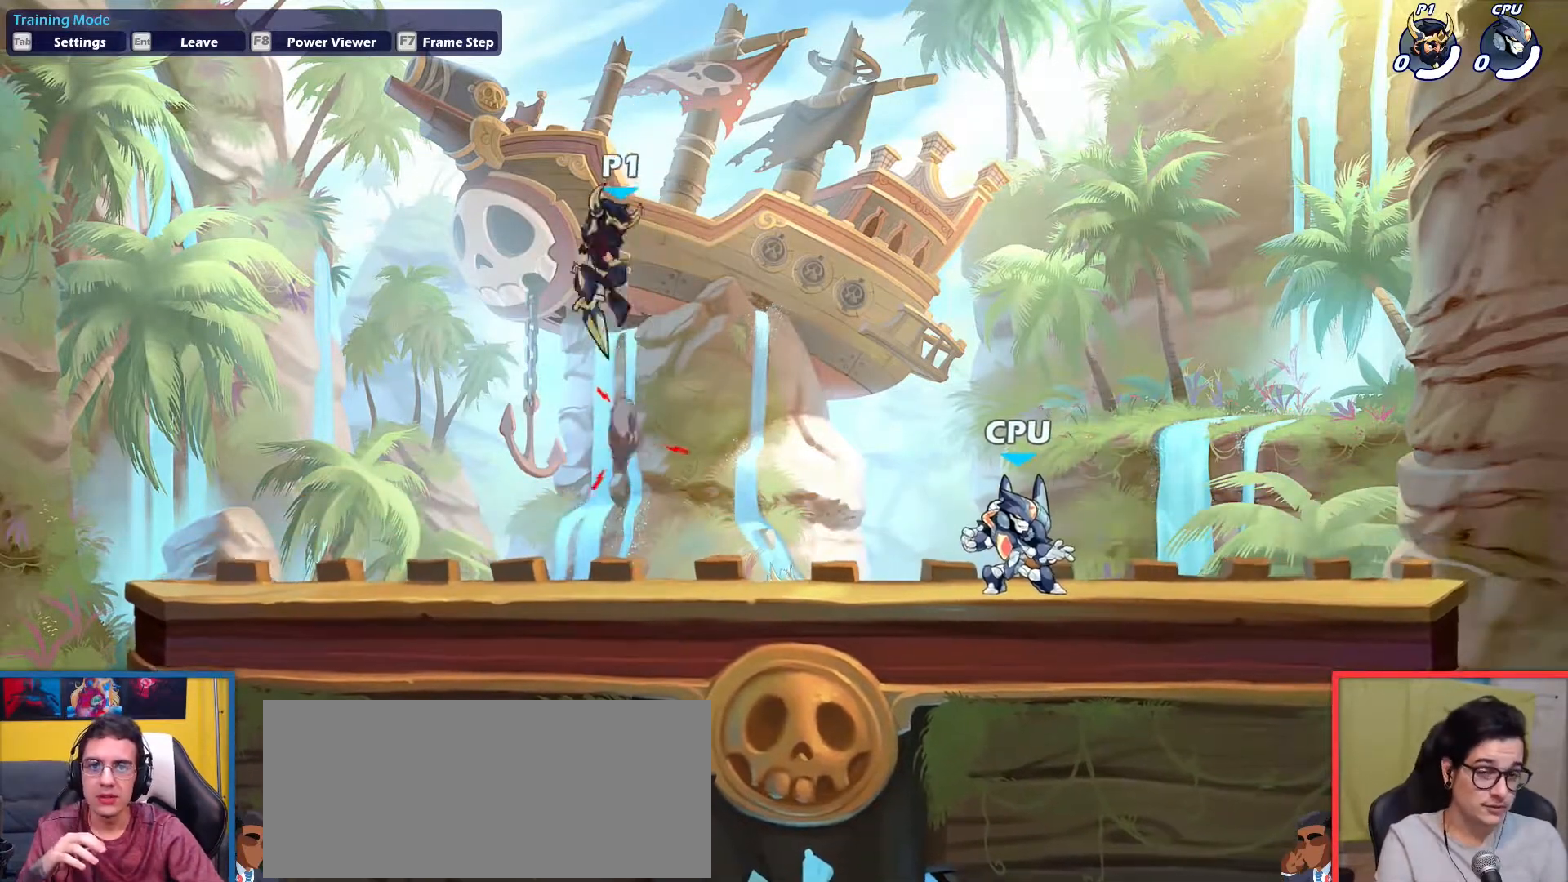
{"keys": ["down", "left"], "events": [[33, "left", "down"], [183, "left", "up"], [217, "right", "down"], [367, "down", "down"], [467, "left", "down"], [467, "right", "up"]]}
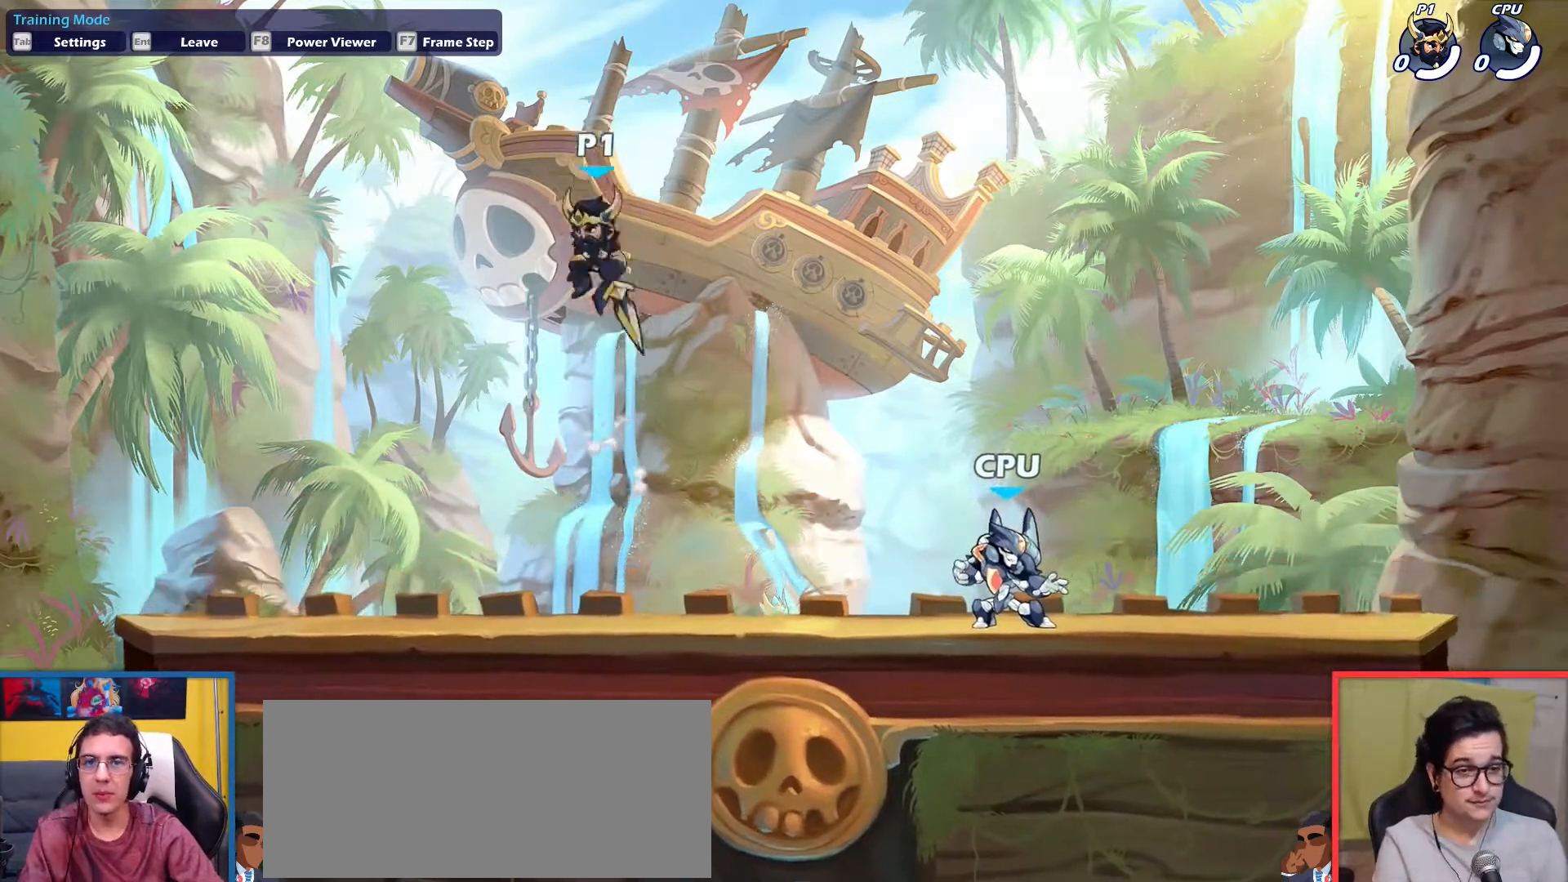
{"keys": ["up"], "events": [[150, "right", "down"], [200, "left", "up"], [234, "down", "up"], [334, "right", "up"], [384, "up", "down"]]}
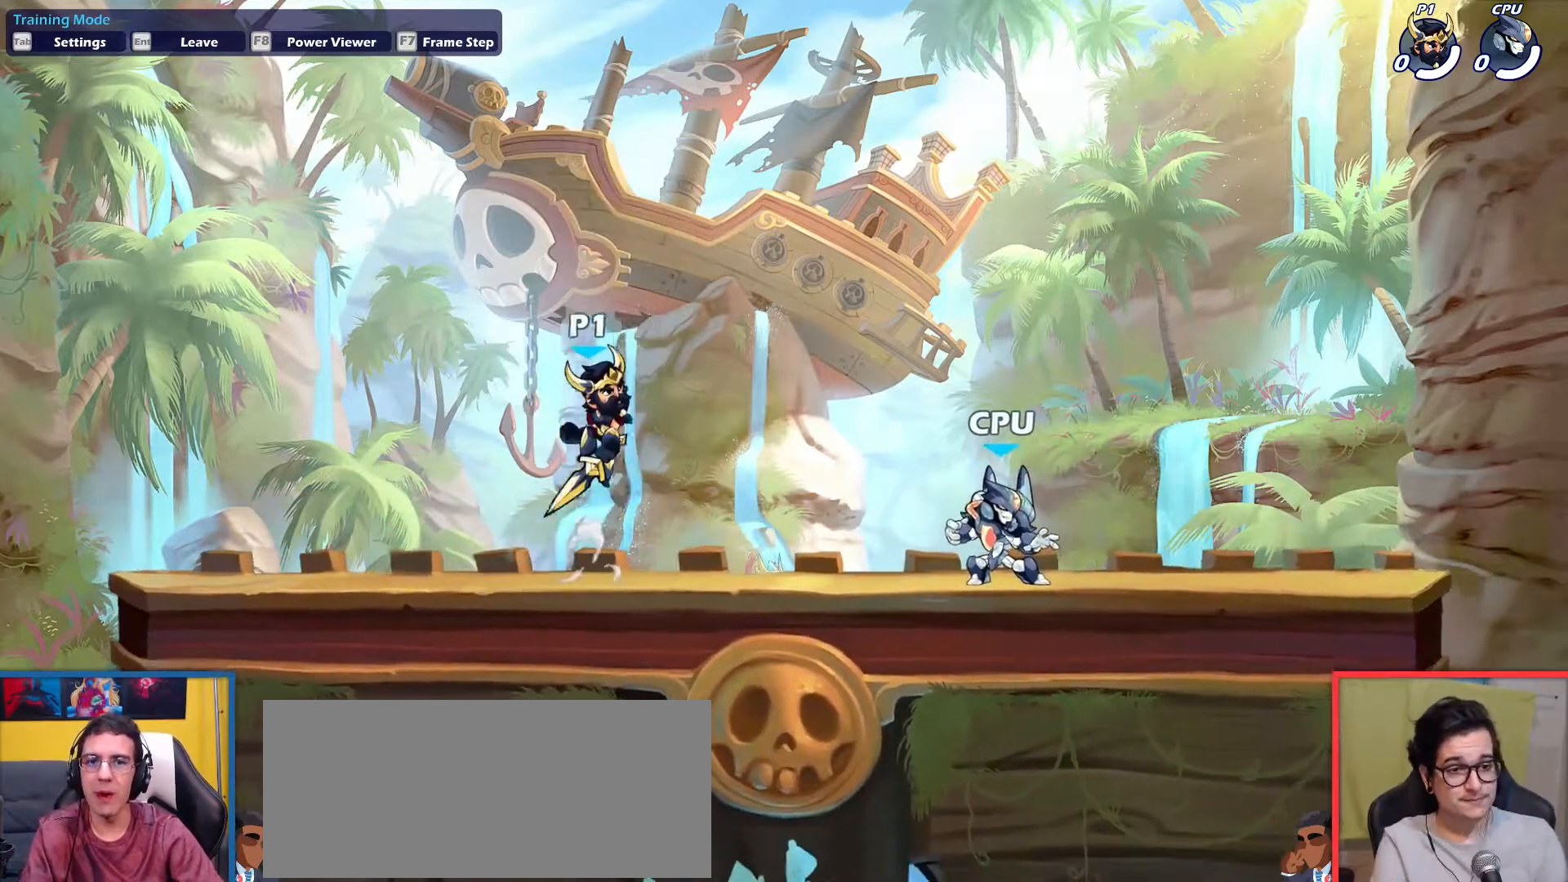
{"keys": ["down", "right"], "events": [[16, "up", "up"], [350, "right", "down"], [400, "down", "down"]]}
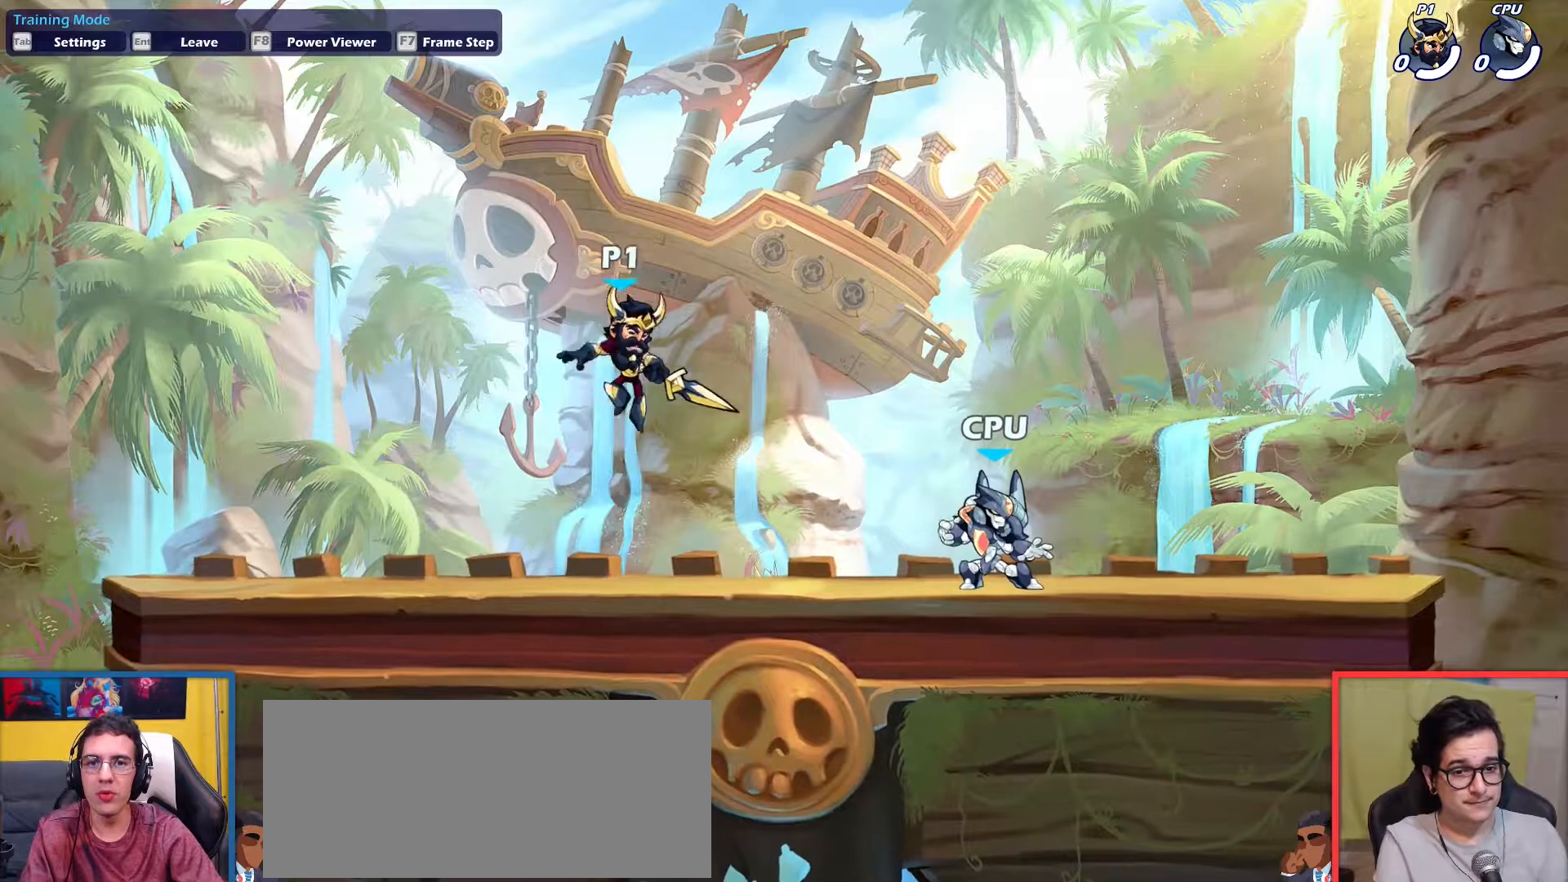
{"keys": [], "events": [[34, "down", "up"], [34, "right", "up"], [84, "left", "down"], [84, "up", "down"], [217, "left", "up"], [217, "up", "up"]]}
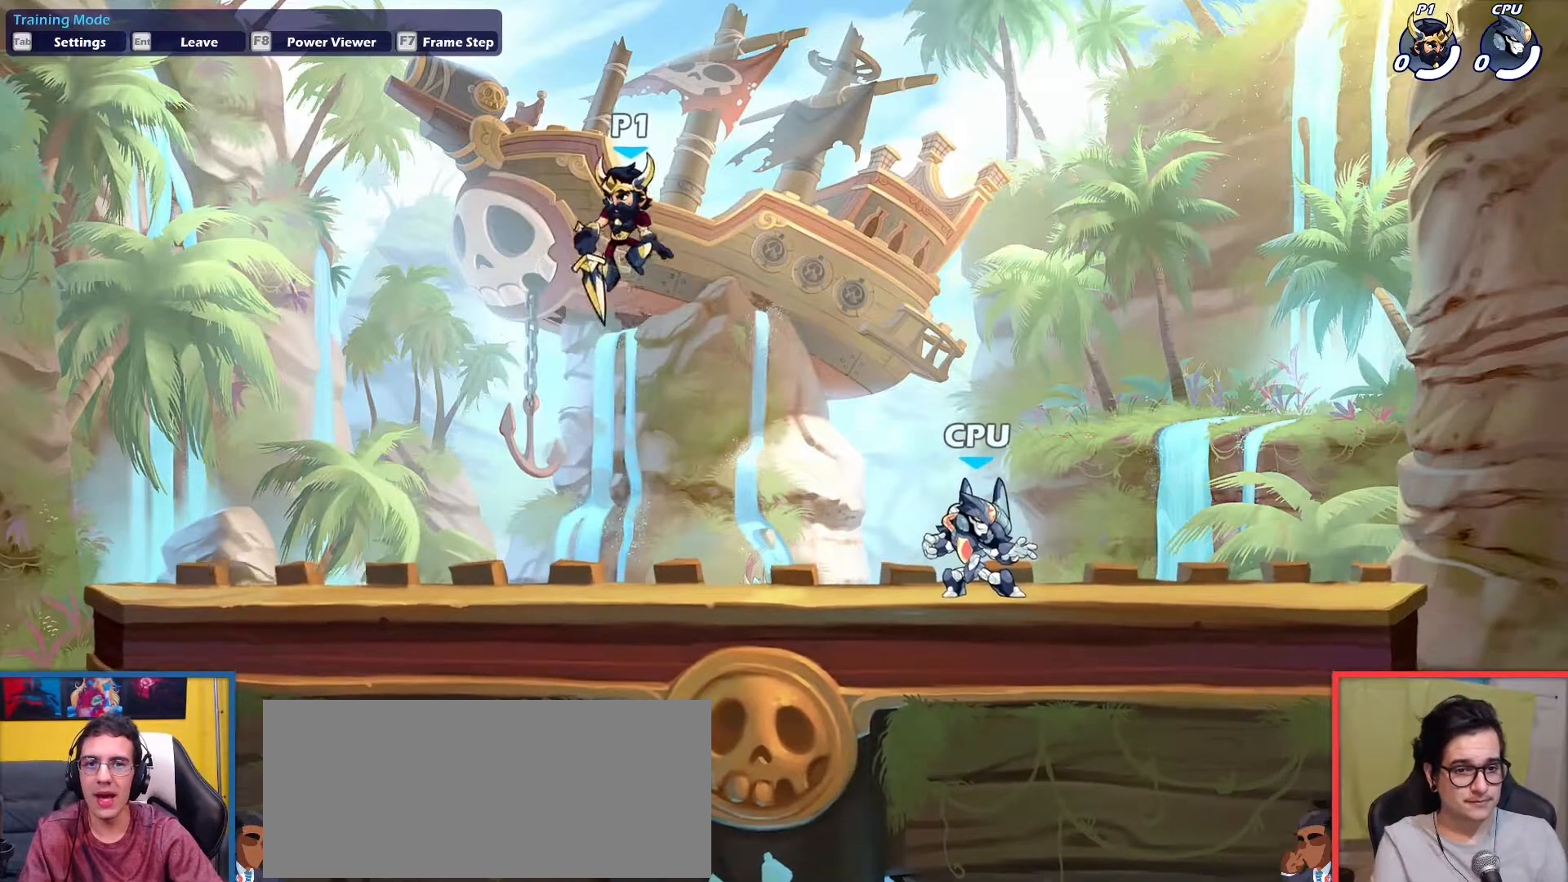
{"keys": ["right", "up"], "events": [[100, "right", "down"], [233, "down", "down"], [333, "down", "up"], [417, "up", "down"]]}
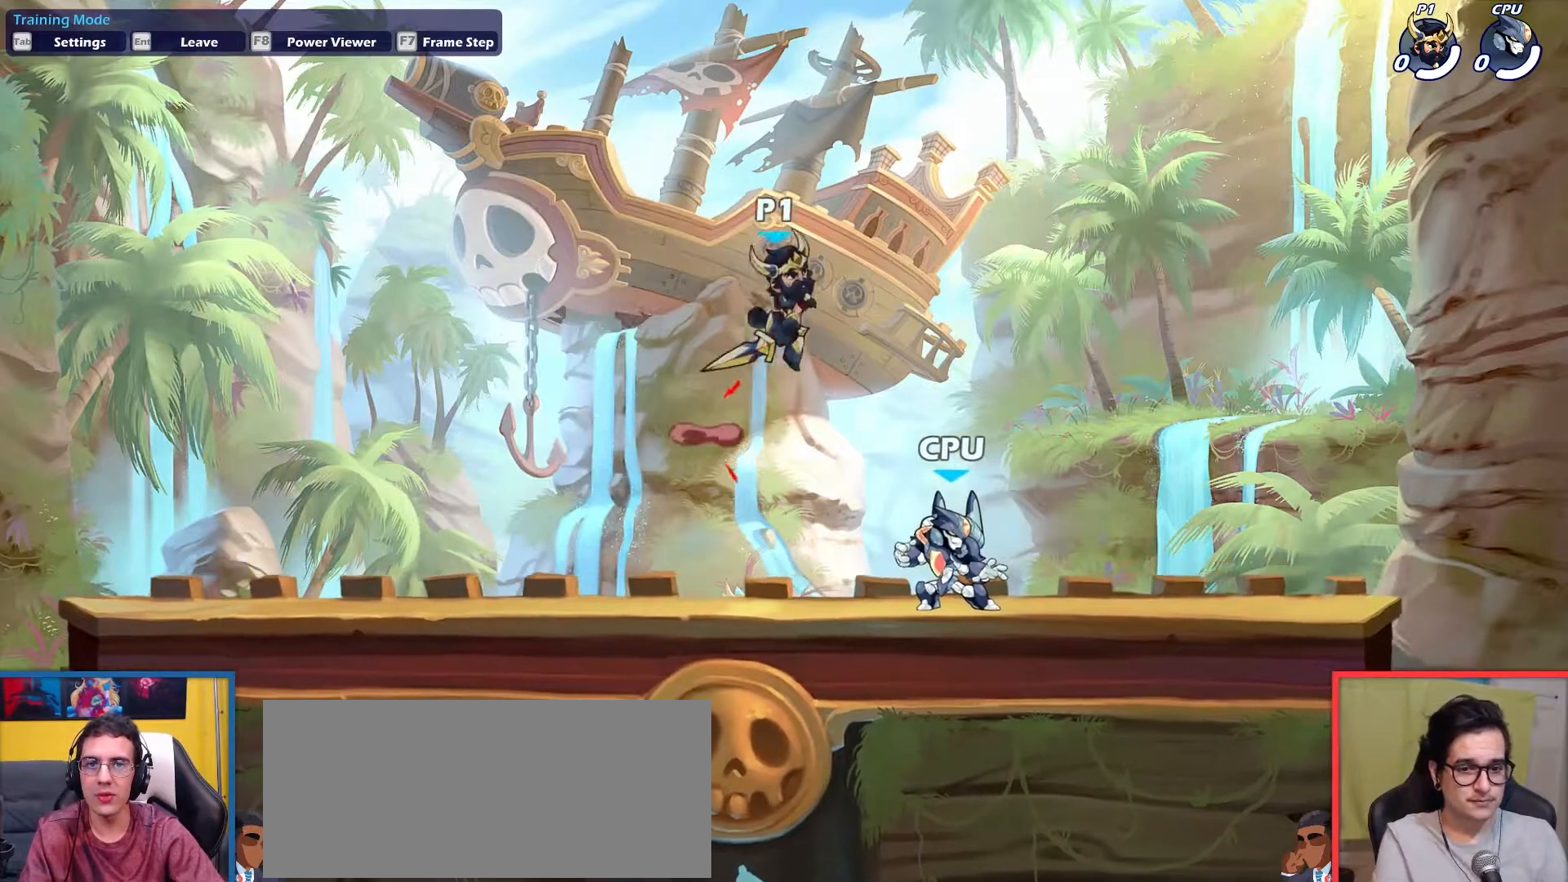
{"keys": ["up"], "events": [[17, "up", "up"], [117, "down", "down"], [117, "right", "up"], [251, "down", "up"], [301, "up", "down"]]}
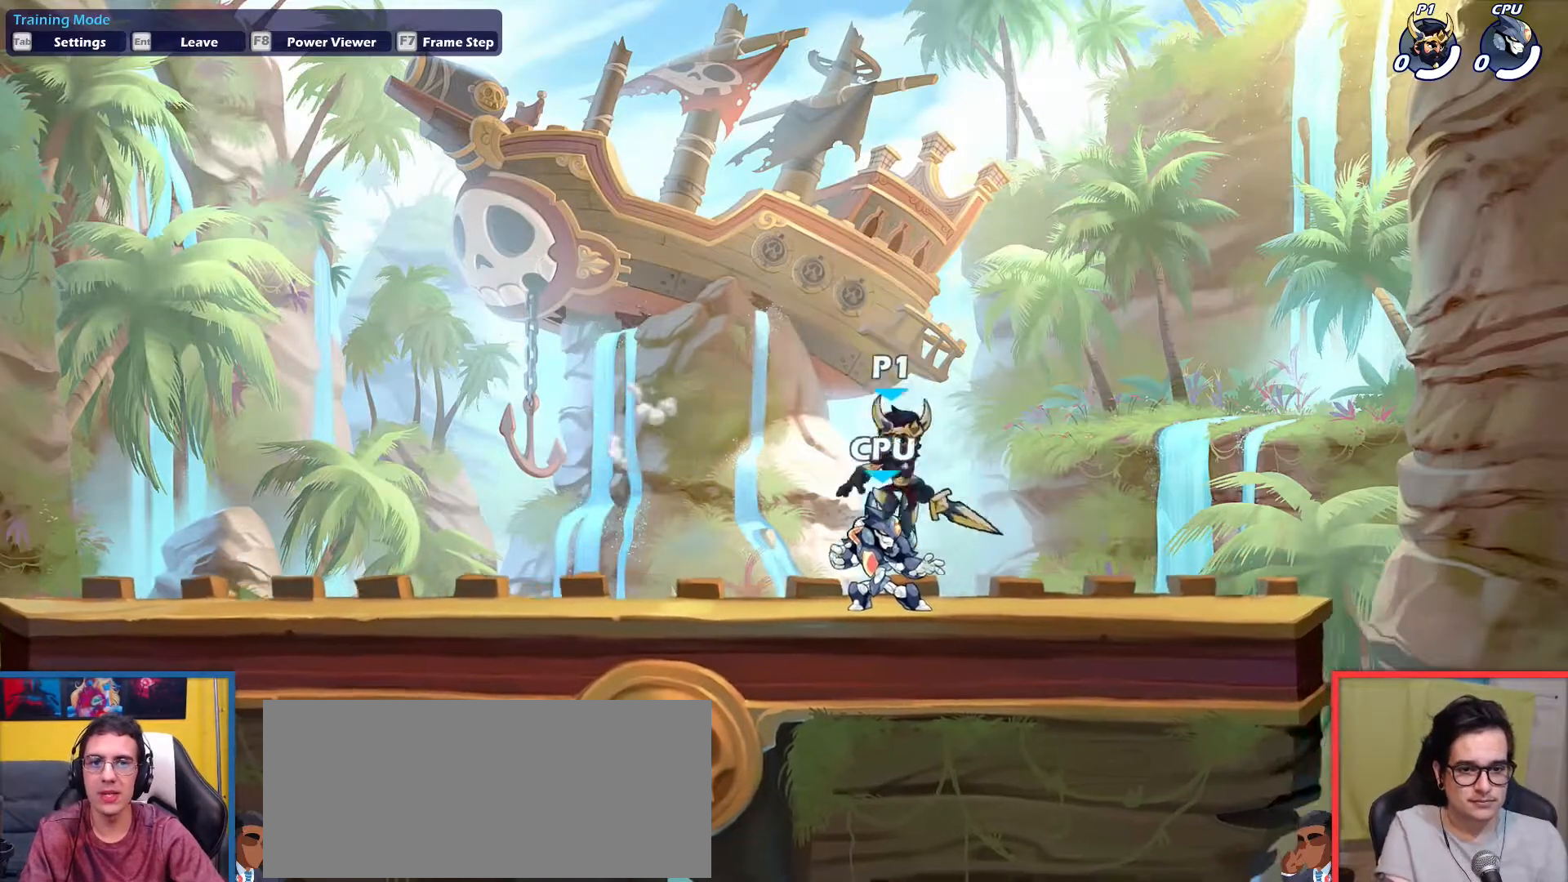
{"keys": ["left", "up"], "events": [[33, "right", "down"], [33, "up", "up"], [367, "right", "up"], [400, "left", "down"], [500, "up", "down"]]}
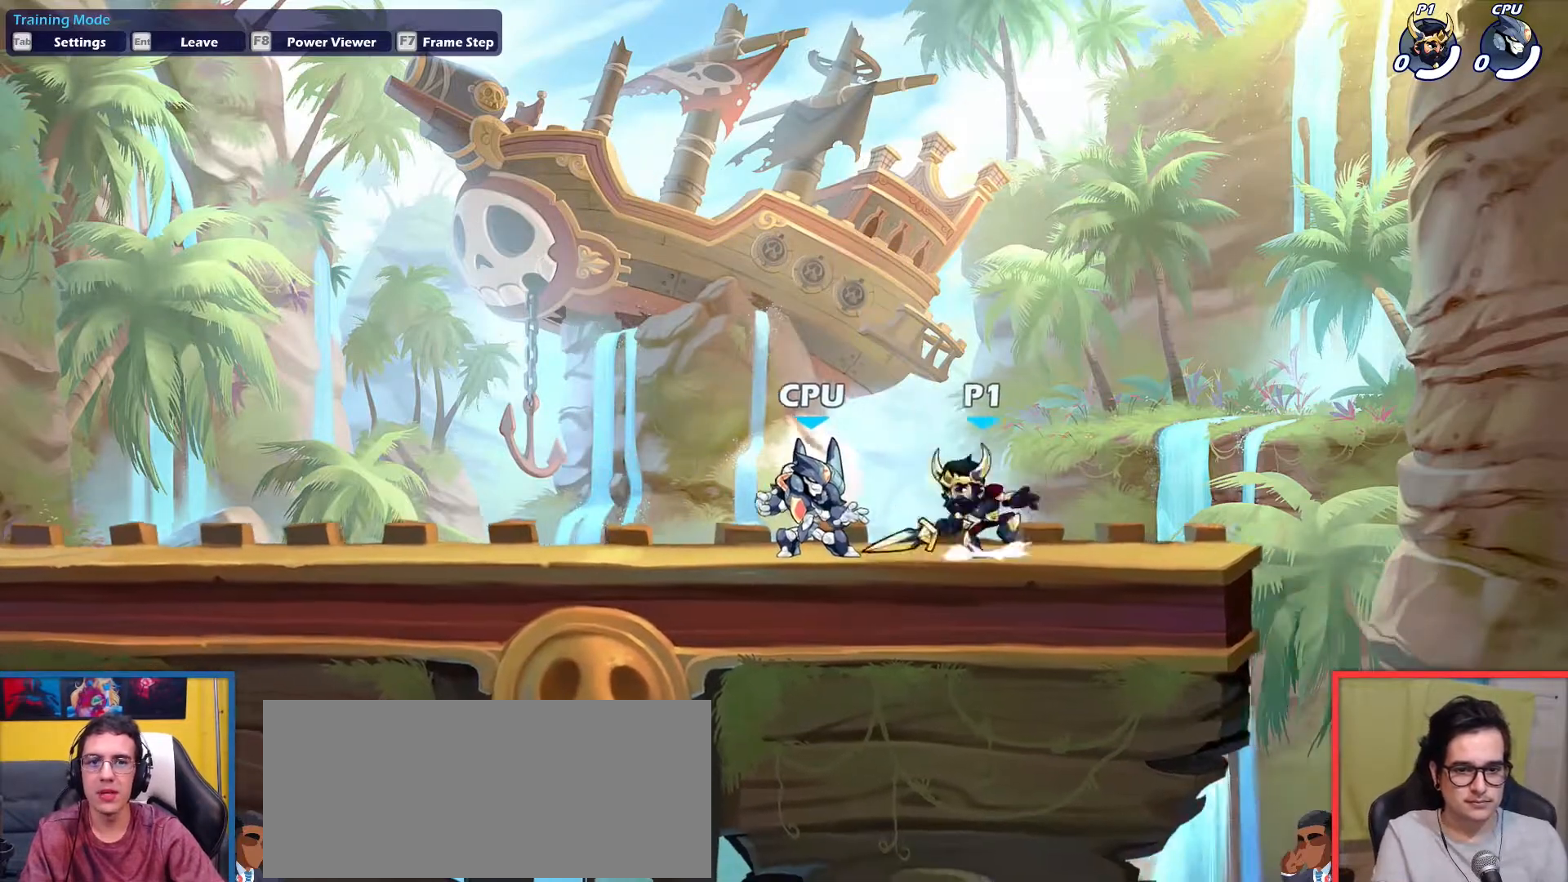
{"keys": [], "events": [[50, "left", "up"], [100, "up", "up"]]}
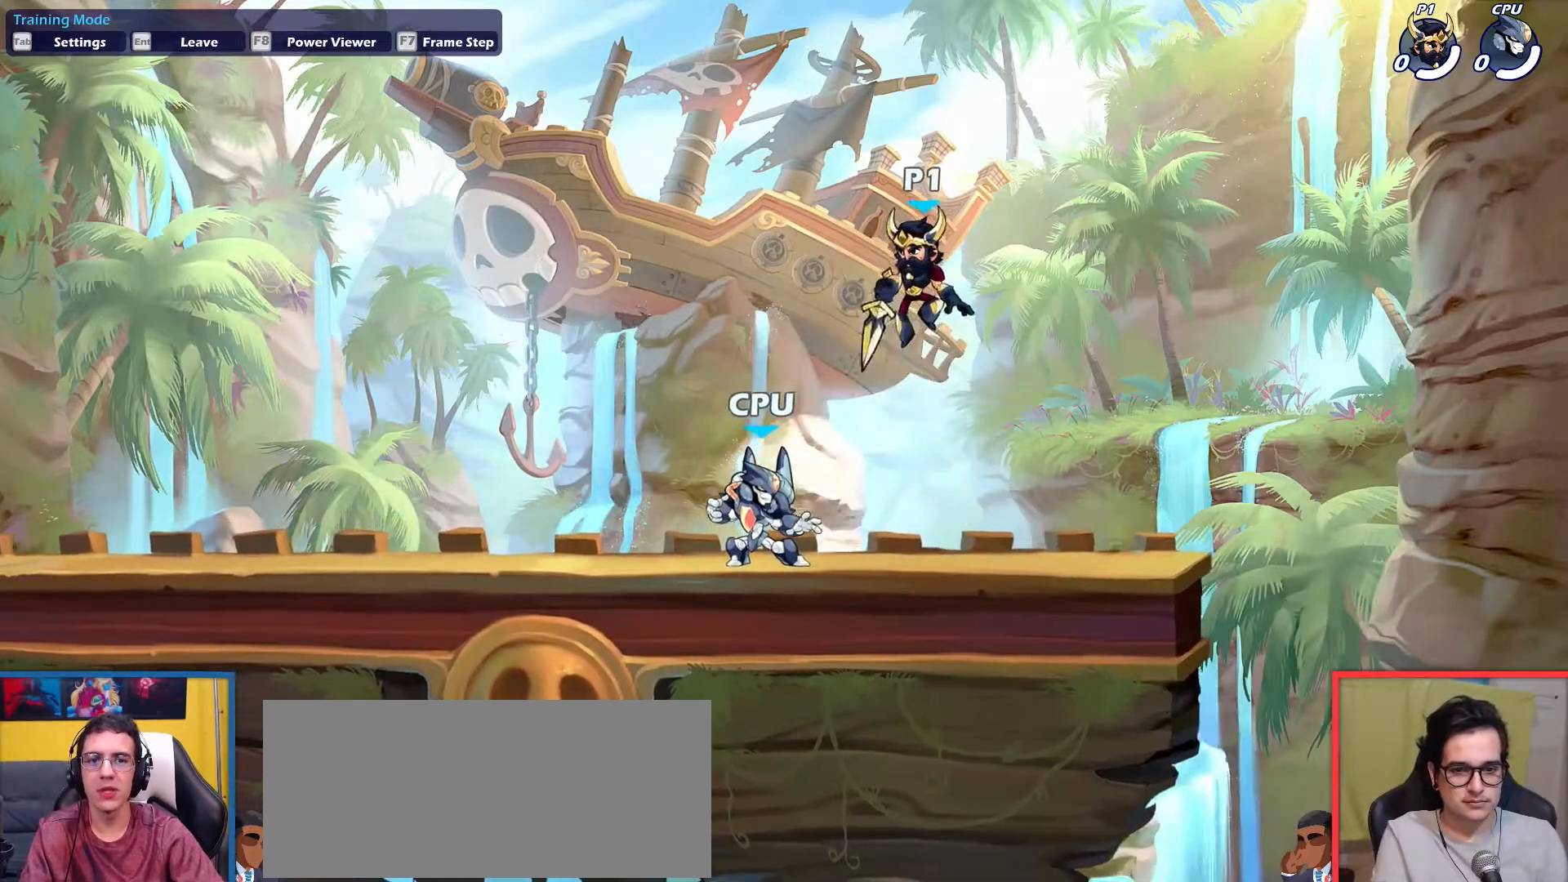
{"keys": ["left"], "events": [[84, "down", "down"], [167, "down", "up"], [167, "left", "down"], [217, "up", "down"], [367, "up", "up"]]}
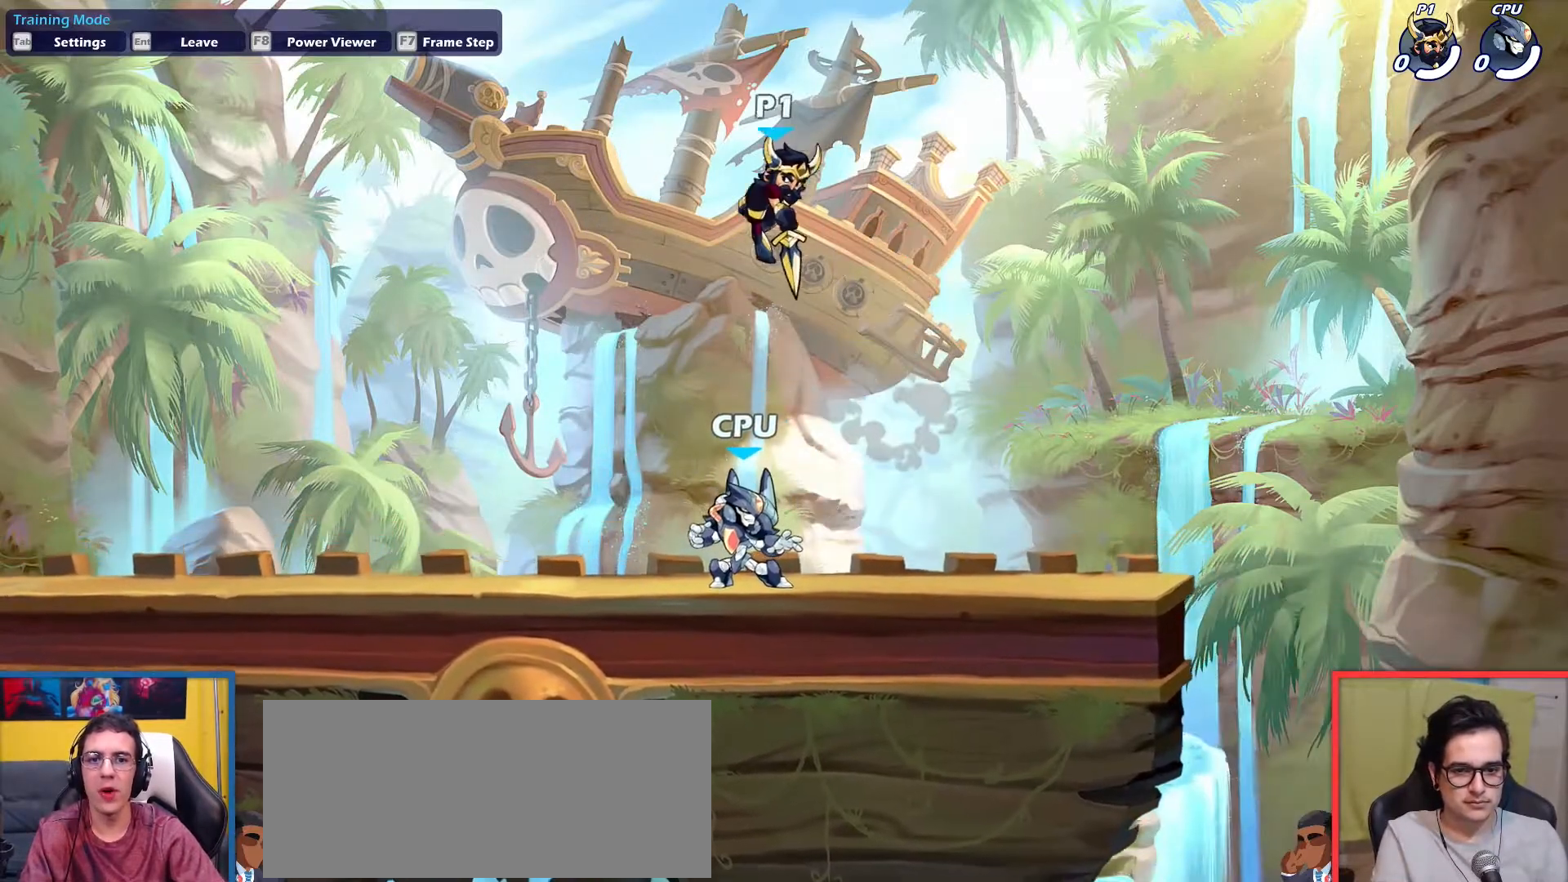
{"keys": [], "events": [[417, "left", "up"]]}
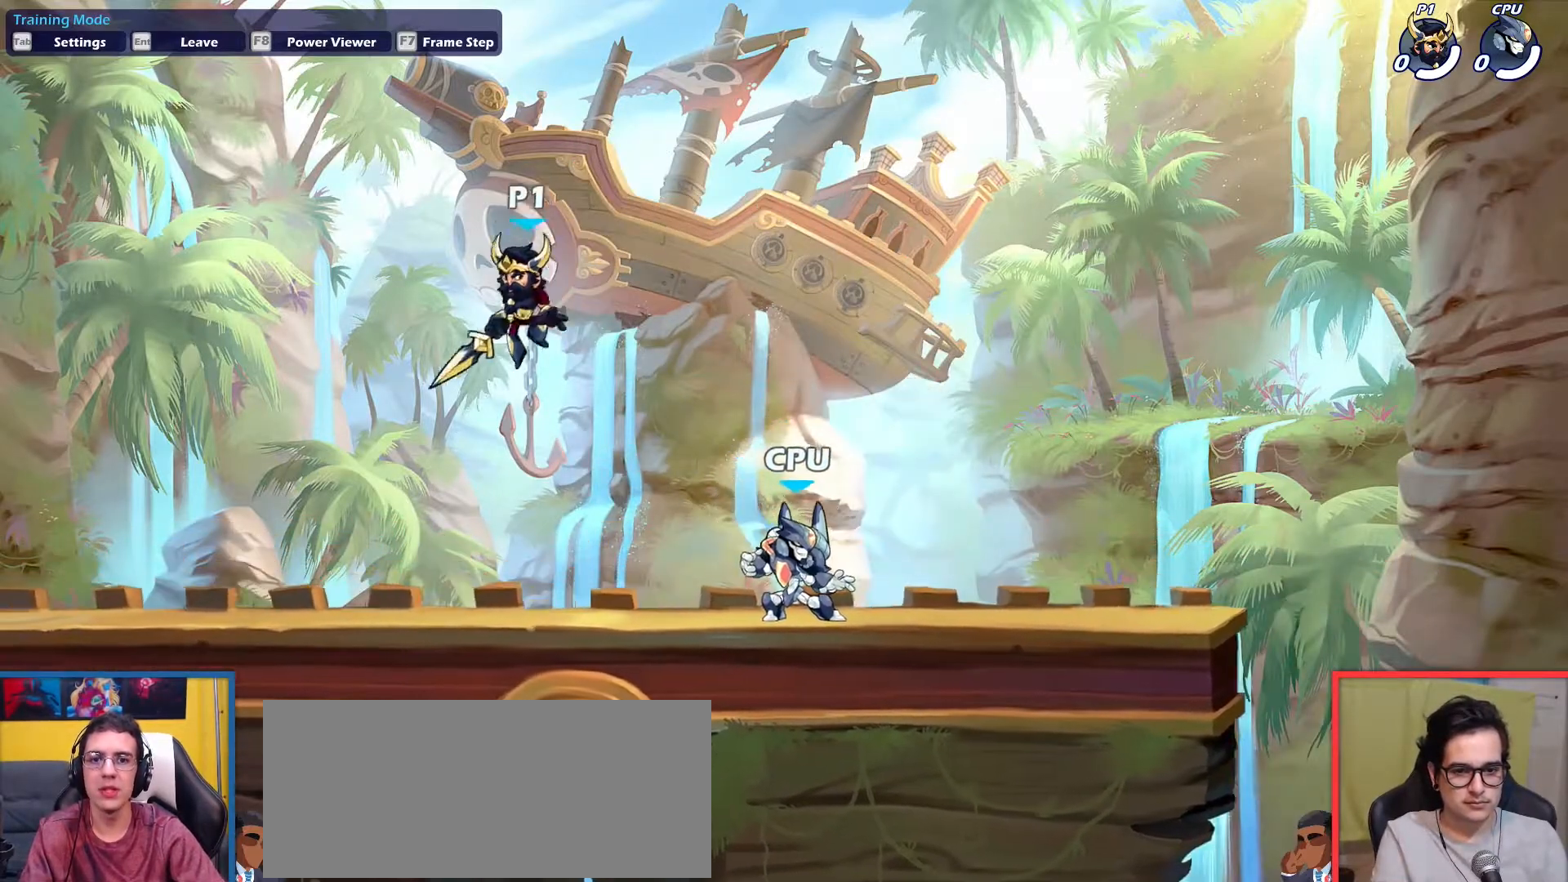
{"keys": ["down", "left"], "events": [[17, "right", "down"], [117, "right", "up"], [200, "up", "down"], [300, "up", "up"], [350, "left", "down"], [400, "down", "down"]]}
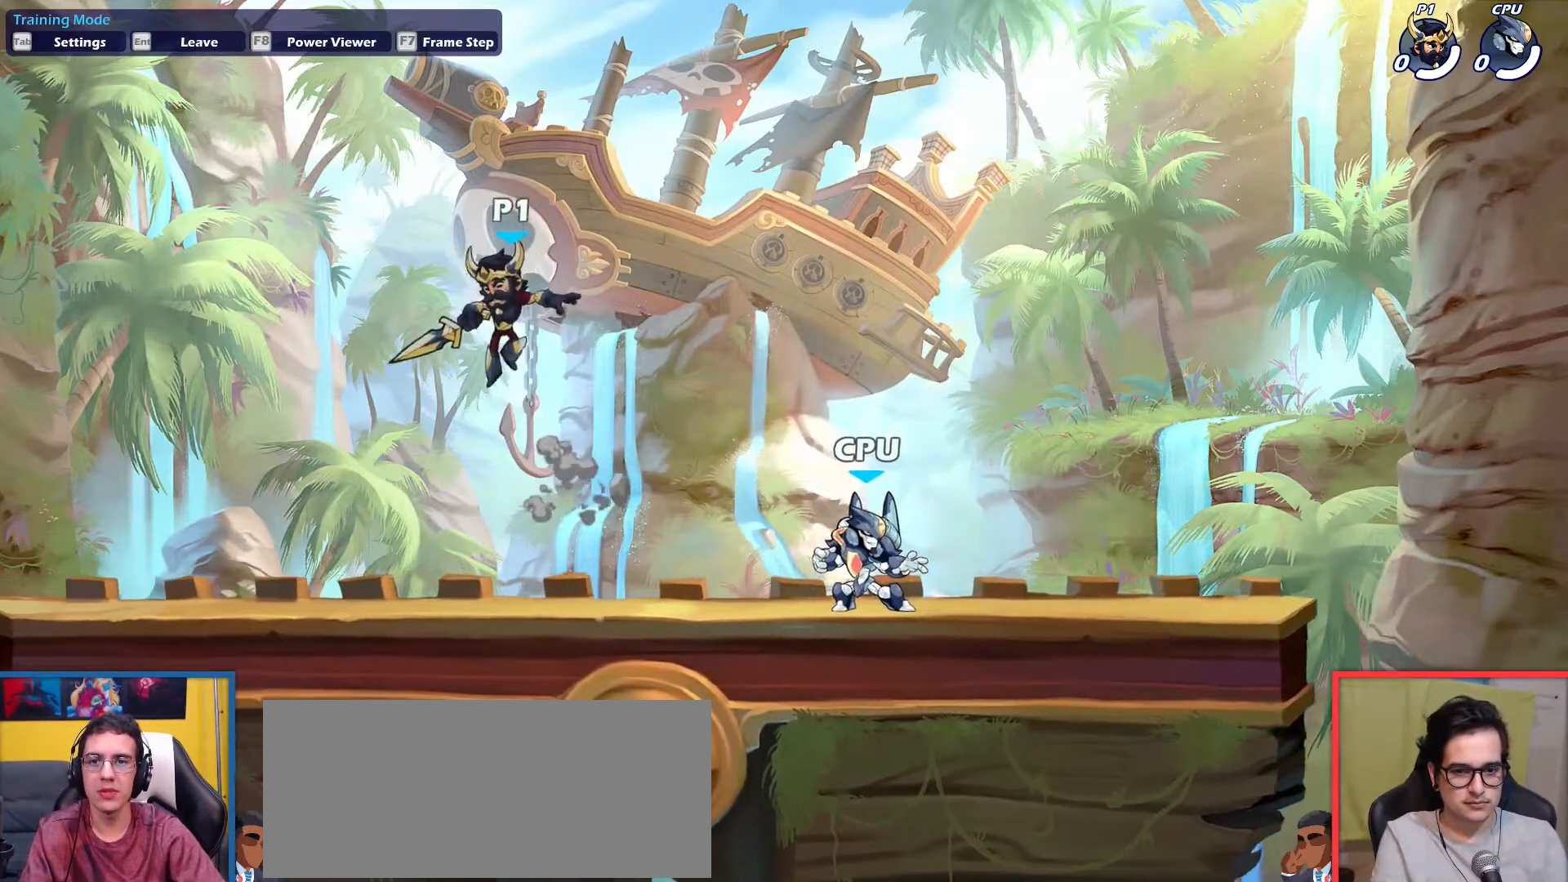
{"keys": ["down", "left"], "events": []}
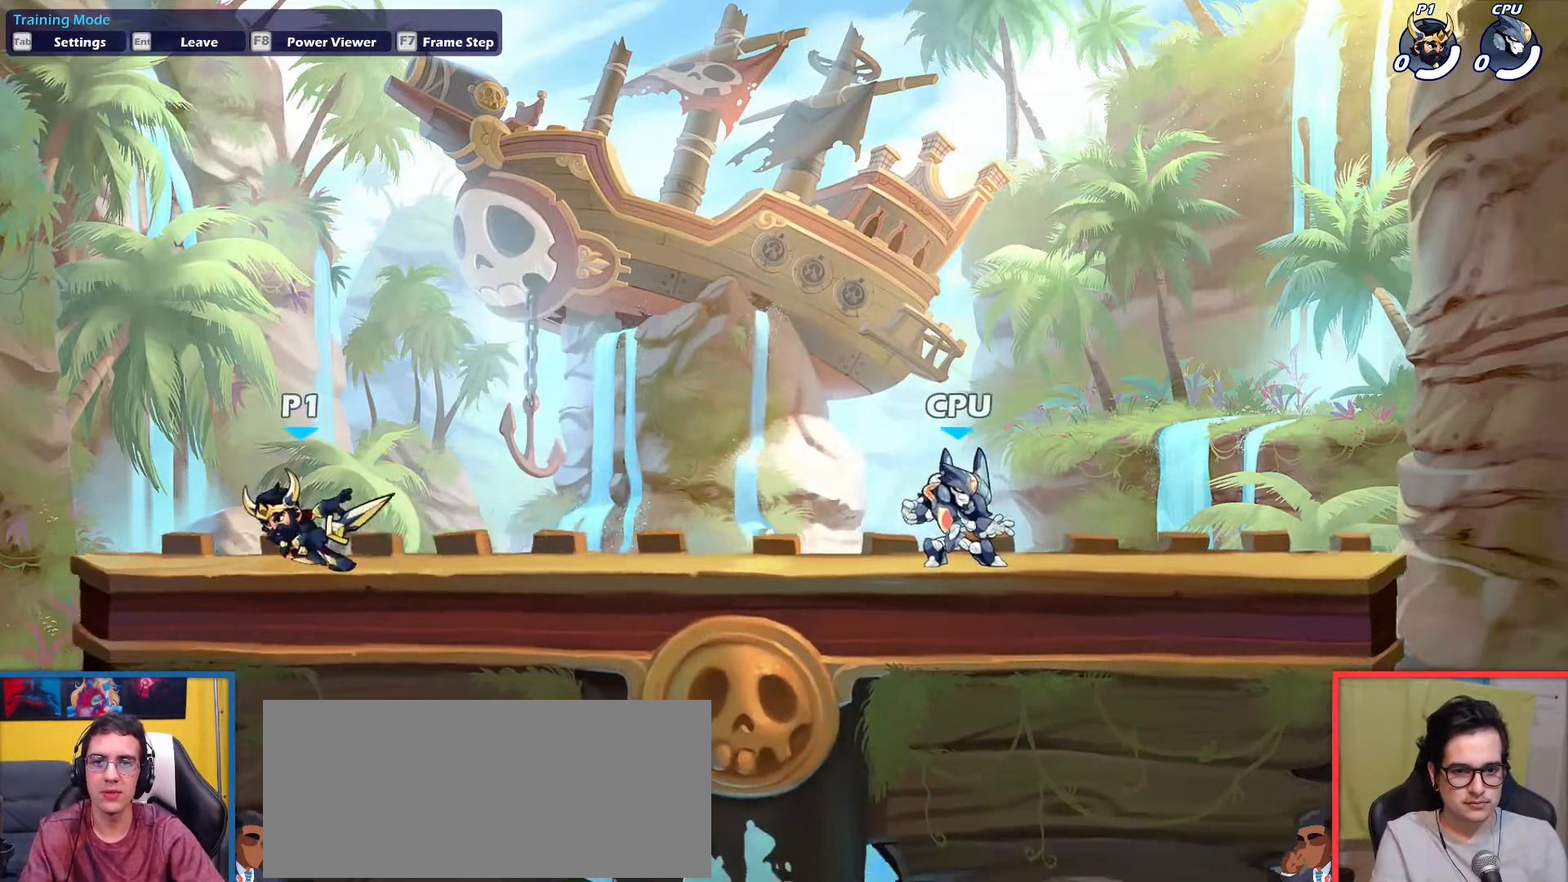
{"keys": [], "events": [[50, "down", "up"], [100, "left", "up"], [150, "right", "down"], [234, "right", "up"]]}